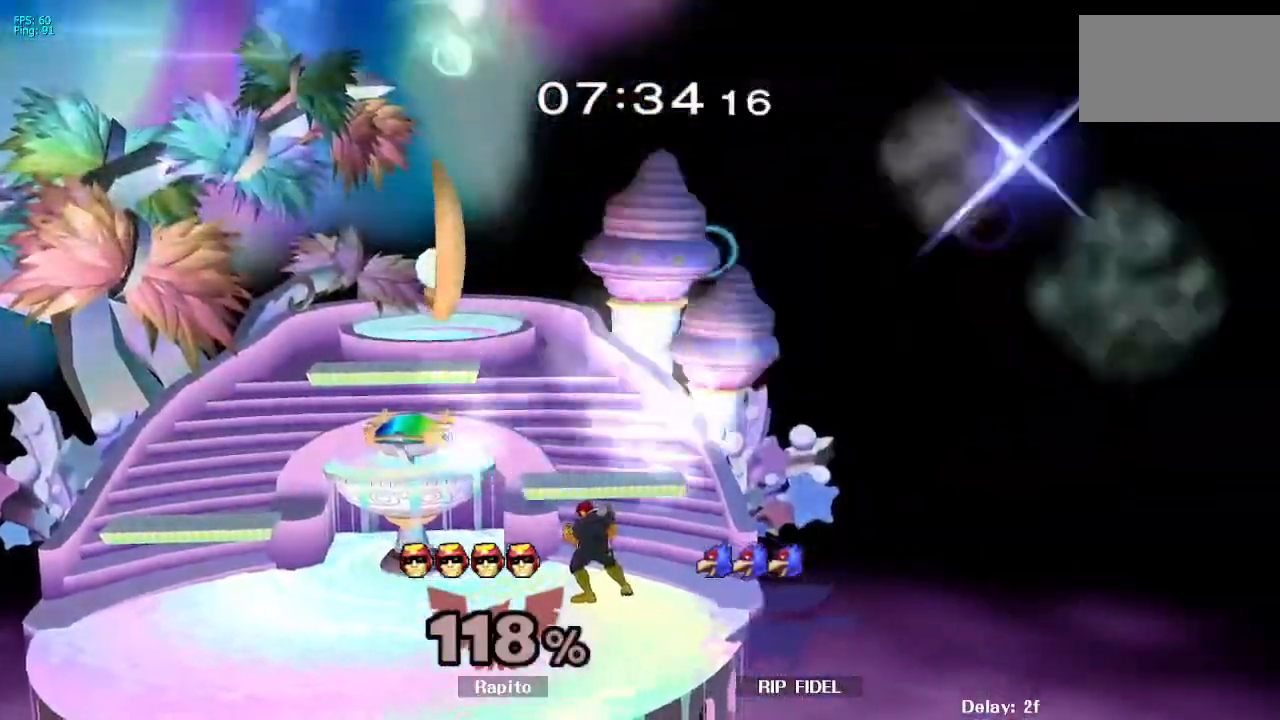
Gameplay with a controller (Nintendo layout); each line is a JSON object with the inputs held at the frame after it (dt_ms = milliseconds from this image to that frame). "events" lists button and stick changes between this image and that frame as [ms after this image, input, new state], when the widget could be followed in between. Not read: L3 R3.
{"dt_ms": 500, "buttons": [], "left_stick": "left", "right_stick": "center", "events": [[50, "left_stick", "left"], [183, "left_stick", "right"], [267, "left_stick", "down"], [350, "left_stick", "left"]]}
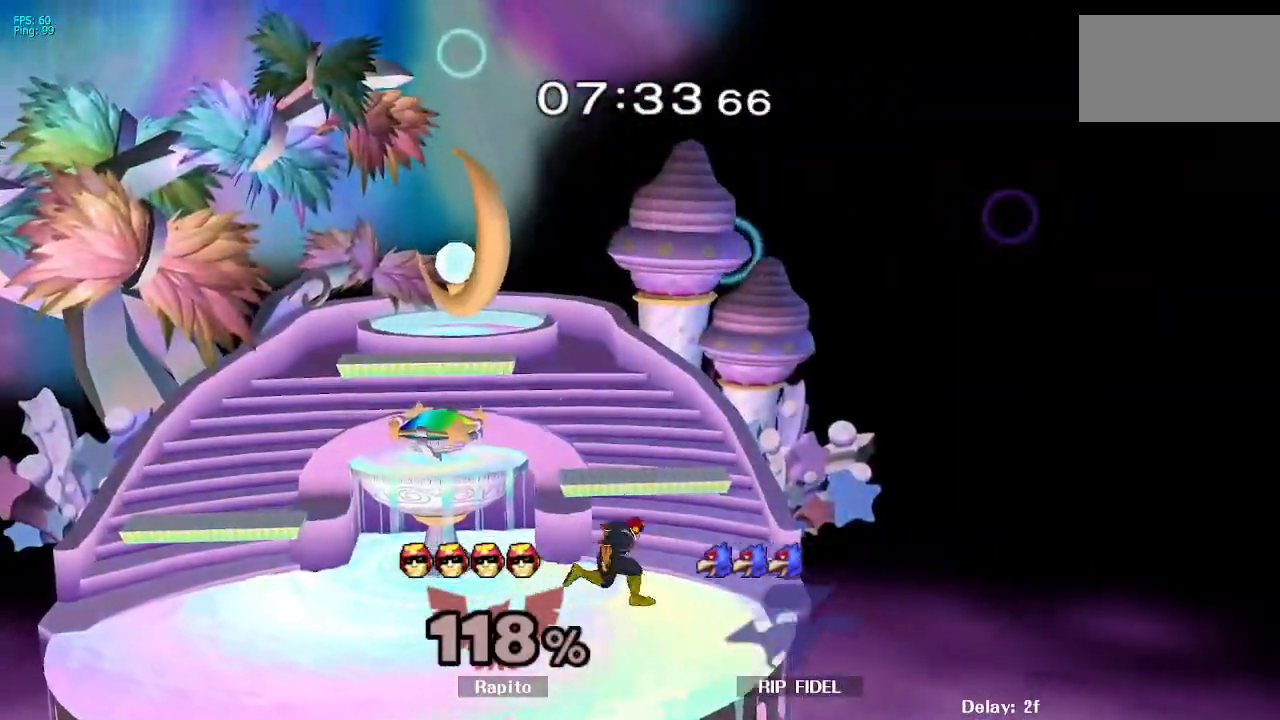
{"dt_ms": 500, "buttons": [], "left_stick": "left", "right_stick": "center", "events": [[83, "Y", "down"], [133, "Y", "up"], [350, "right_stick", "right"], [483, "right_stick", "center"]]}
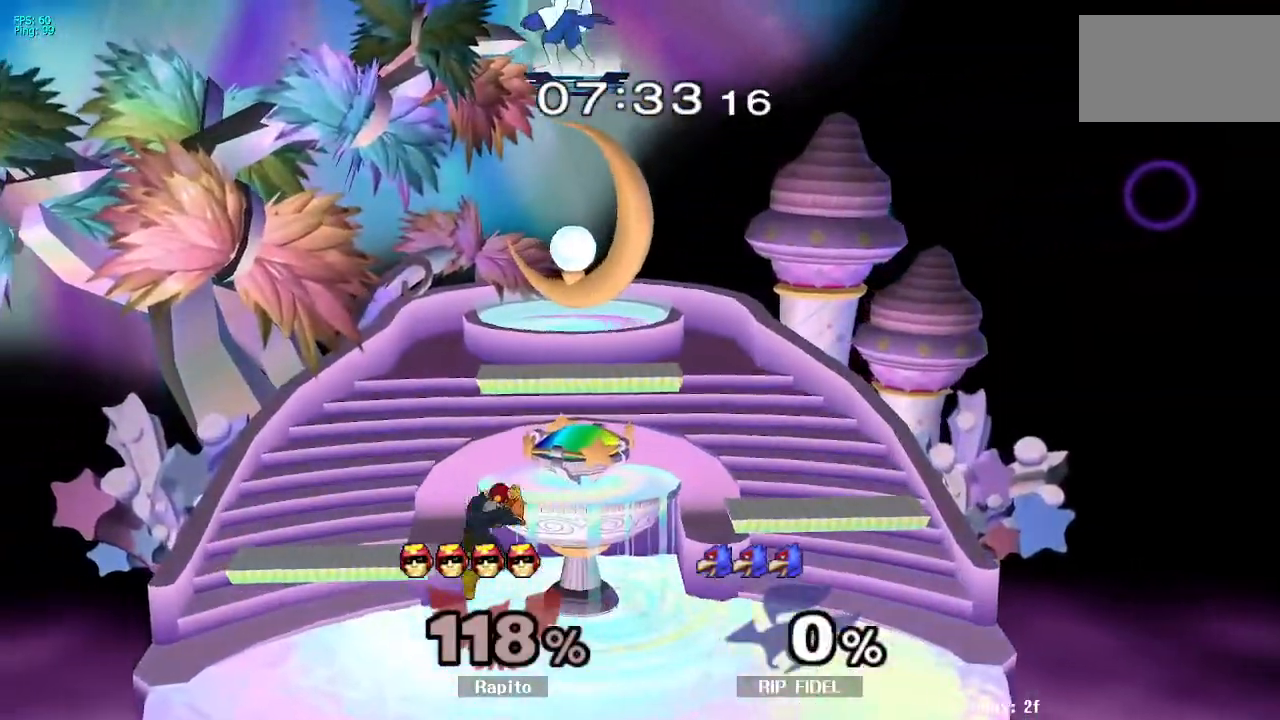
{"dt_ms": 500, "buttons": ["R1"], "left_stick": "center", "right_stick": "center", "events": [[33, "L1", "down"], [50, "left_stick", "down"], [133, "left_stick", "center"], [150, "L1", "up"], [300, "Y", "down"], [300, "left_stick", "right"], [367, "R1", "down"], [433, "Y", "up"], [500, "left_stick", "center"]]}
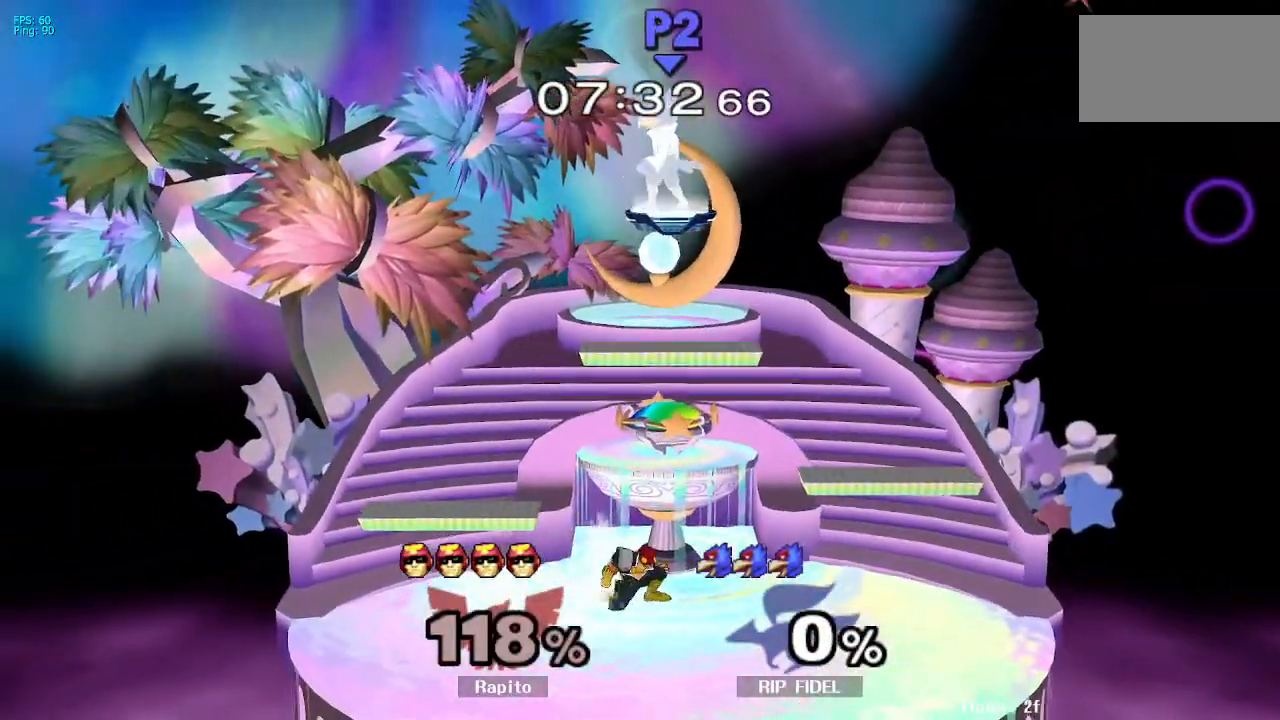
{"dt_ms": 500, "buttons": [], "left_stick": "down-right", "right_stick": "center", "events": [[33, "R1", "up"], [67, "left_stick", "right"], [117, "Y", "down"], [167, "Y", "up"], [500, "left_stick", "down-right"]]}
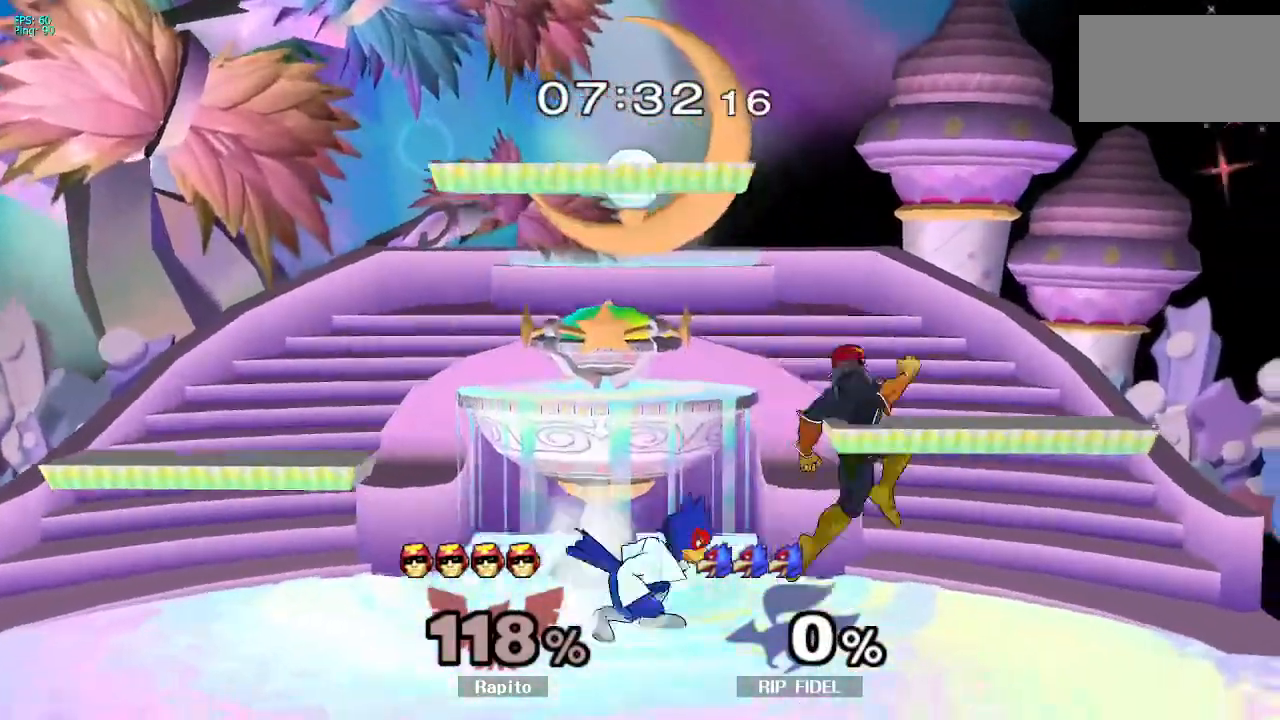
{"dt_ms": 500, "buttons": ["L1"], "left_stick": "left", "right_stick": "center", "events": [[17, "left_stick", "down"], [150, "L1", "down"], [150, "left_stick", "center"], [233, "left_stick", "left"], [333, "left_stick", "center"], [417, "left_stick", "left"]]}
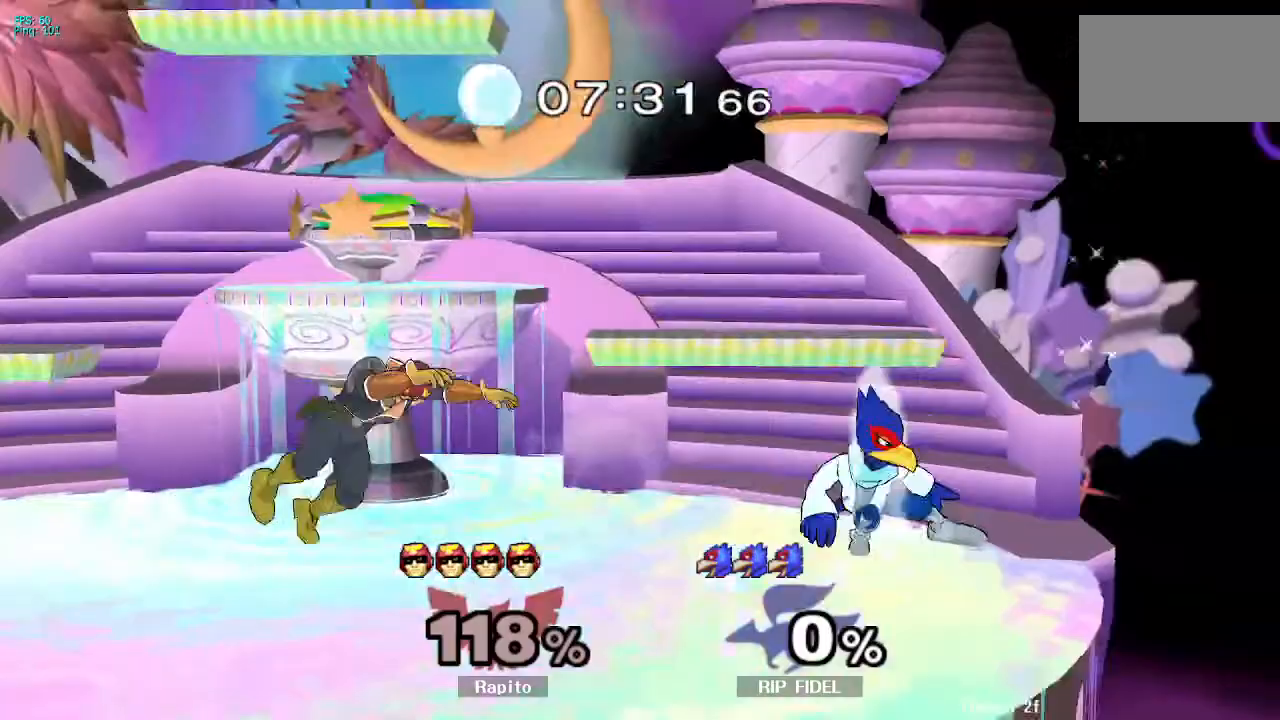
{"dt_ms": 500, "buttons": [], "left_stick": "up-left", "right_stick": "center", "events": [[67, "left_stick", "center"], [83, "L1", "up"], [283, "Y", "down"], [400, "left_stick", "up-left"], [500, "Y", "up"]]}
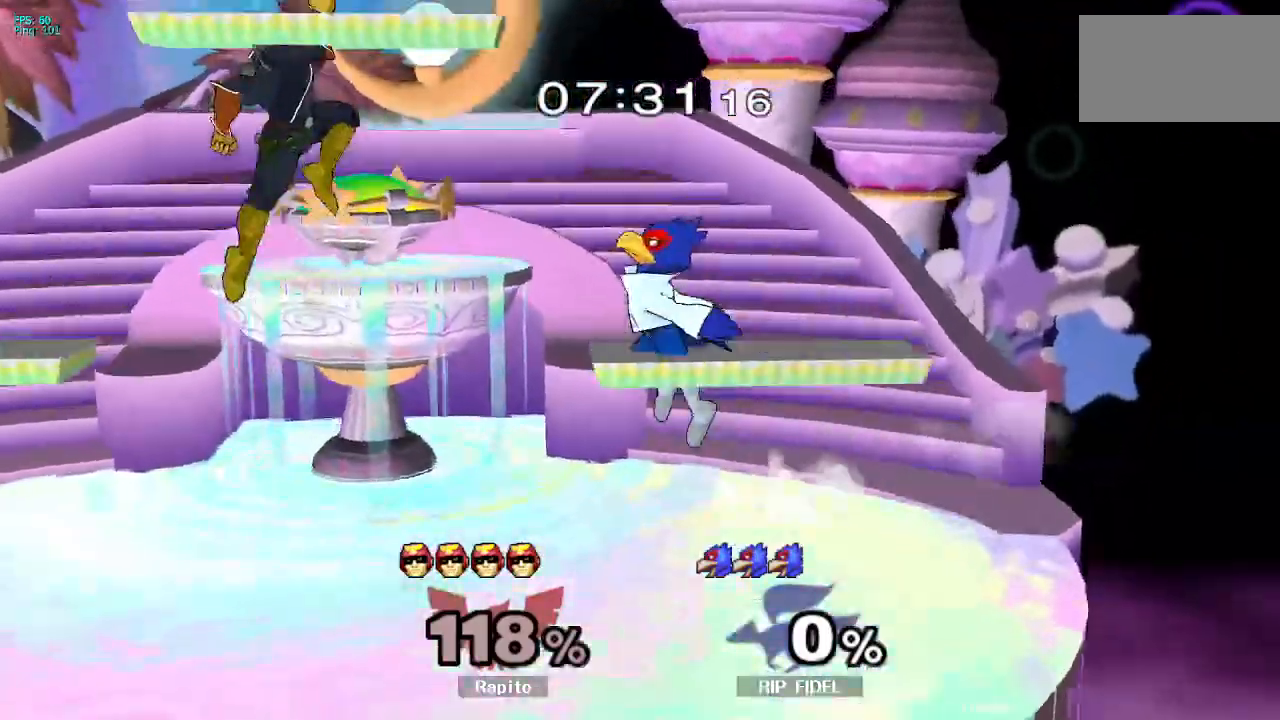
{"dt_ms": 500, "buttons": ["Y"], "left_stick": "center", "right_stick": "center", "events": [[283, "left_stick", "down"], [400, "Y", "down"], [450, "left_stick", "center"]]}
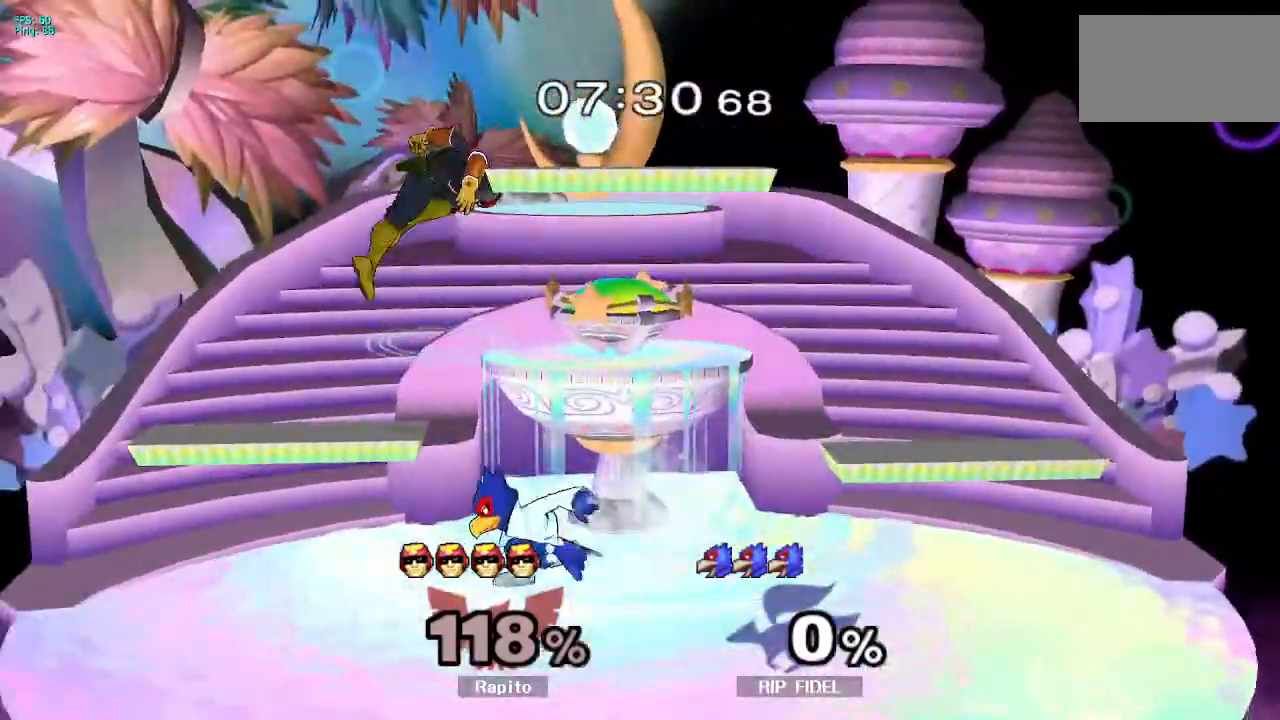
{"dt_ms": 500, "buttons": ["DPAD_RIGHT"], "left_stick": "down-right", "right_stick": "center", "events": [[50, "Y", "up"], [167, "right_stick", "down"], [233, "left_stick", "down"], [233, "right_stick", "center"], [367, "left_stick", "down-right"], [500, "DPAD_RIGHT", "down"]]}
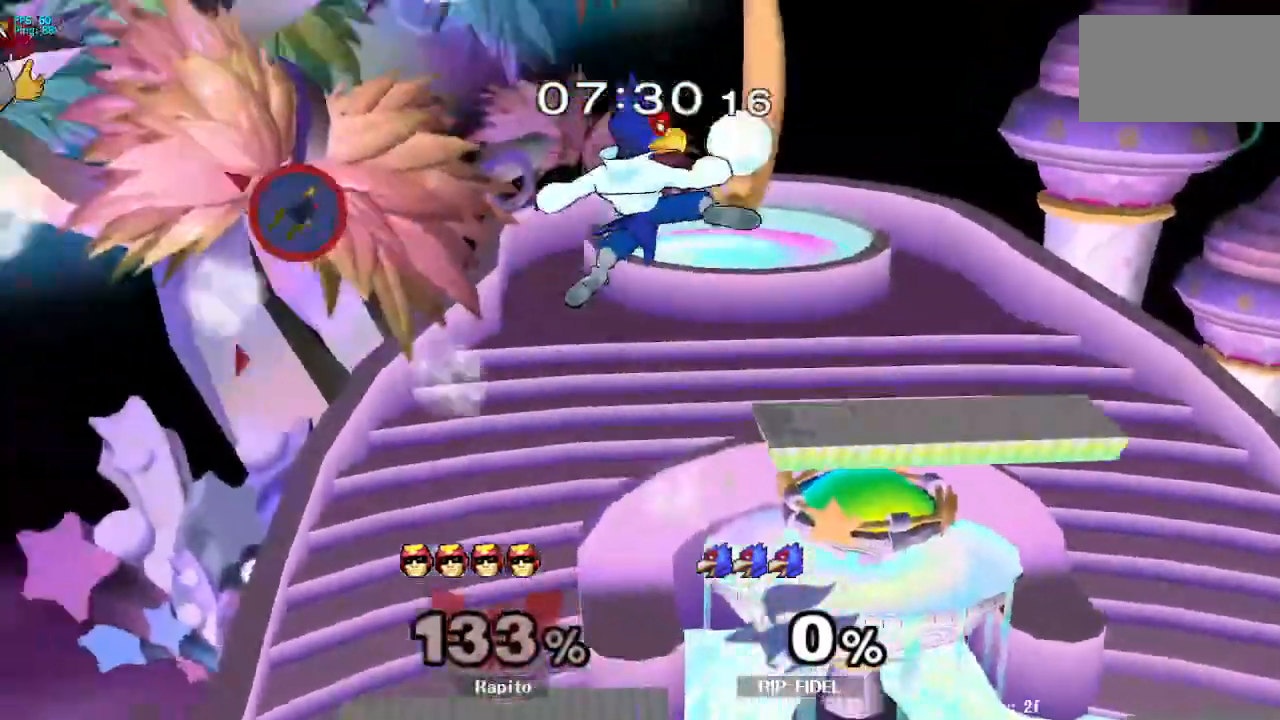
{"dt_ms": 500, "buttons": [], "left_stick": "up-right", "right_stick": "center", "events": [[33, "DPAD_RIGHT", "up"], [100, "left_stick", "up-right"], [233, "Y", "down"], [317, "Y", "up"], [333, "Y", "down"], [450, "Y", "up"]]}
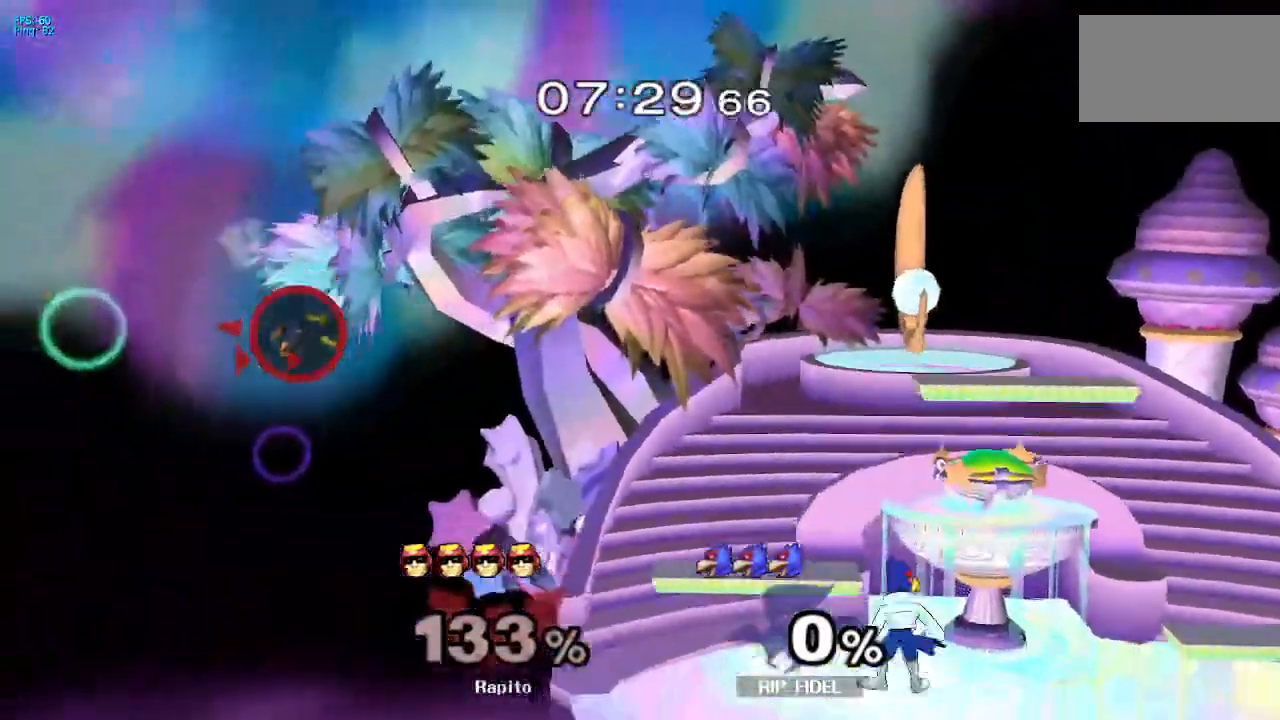
{"dt_ms": 500, "buttons": ["B"], "left_stick": "down-right", "right_stick": "center", "events": [[67, "Y", "down"], [150, "Y", "up"], [250, "left_stick", "down"], [300, "B", "down"], [350, "B", "up"], [383, "B", "down"], [383, "left_stick", "down-right"], [450, "B", "up"], [483, "B", "down"]]}
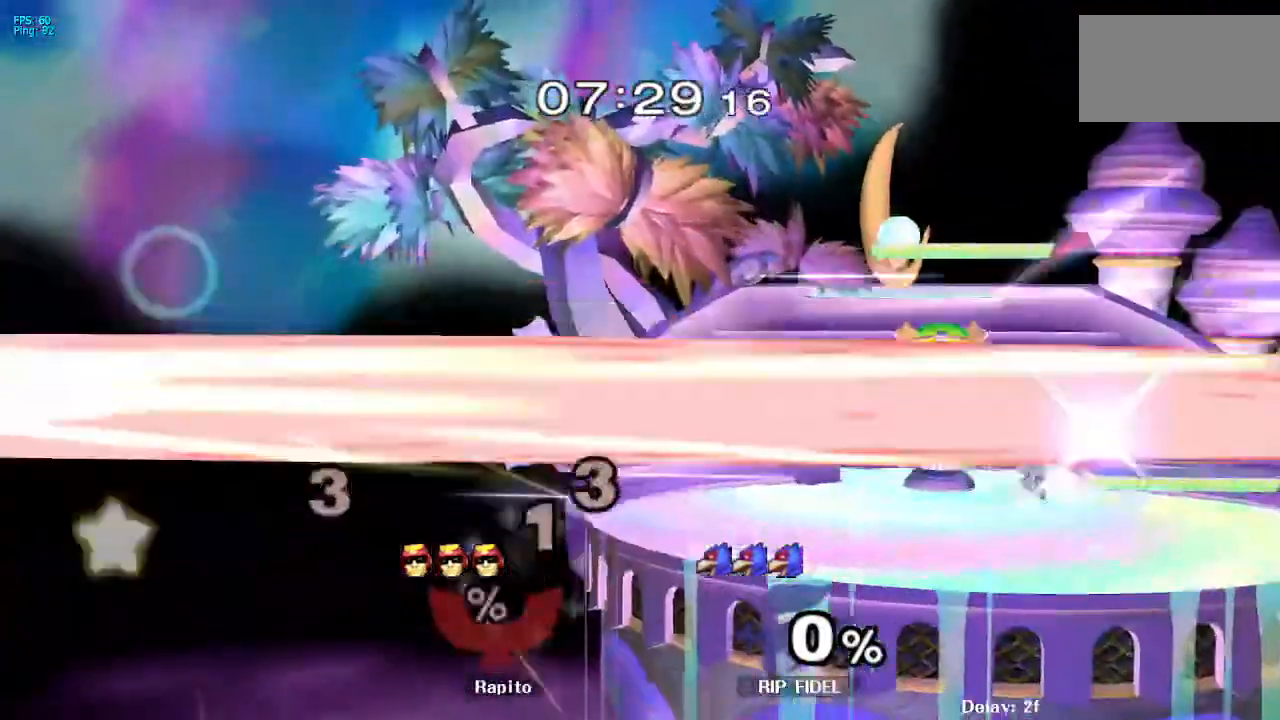
{"dt_ms": 500, "buttons": [], "left_stick": "center", "right_stick": "center", "events": [[17, "B", "up"], [83, "B", "down"], [183, "left_stick", "right"], [217, "B", "up"], [300, "left_stick", "center"]]}
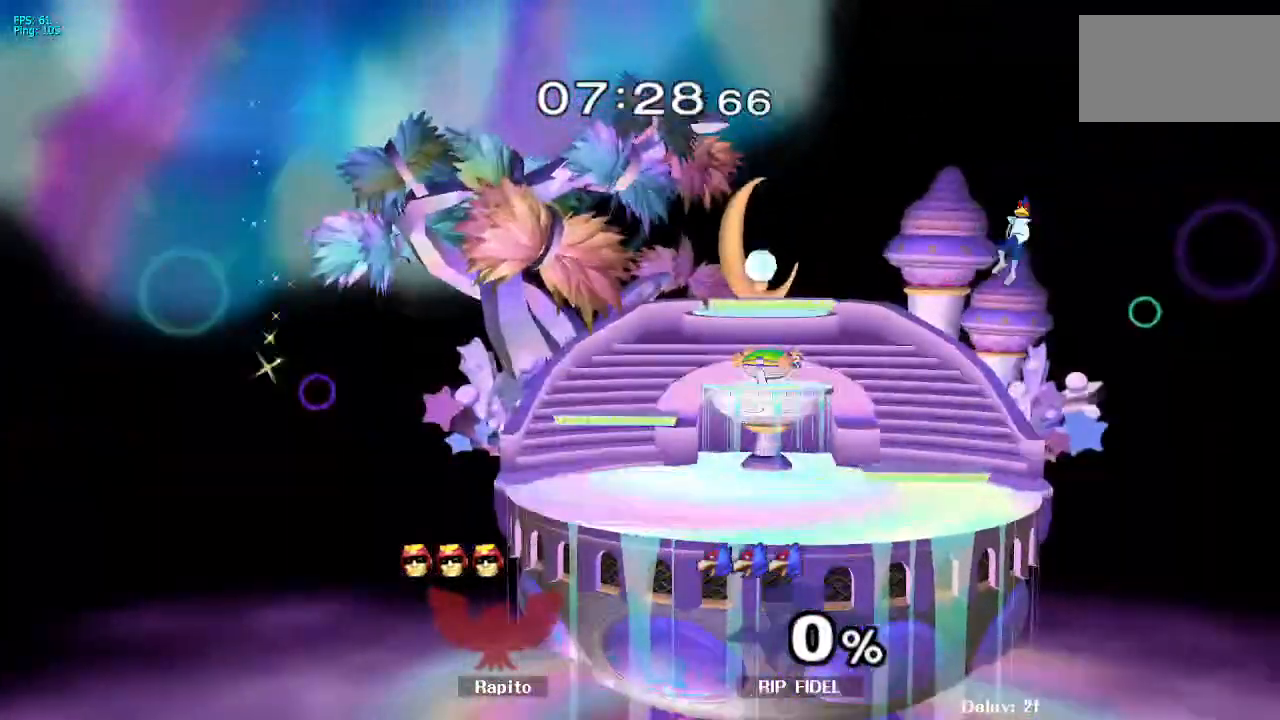
{"dt_ms": 500, "buttons": [], "left_stick": "center", "right_stick": "center", "events": []}
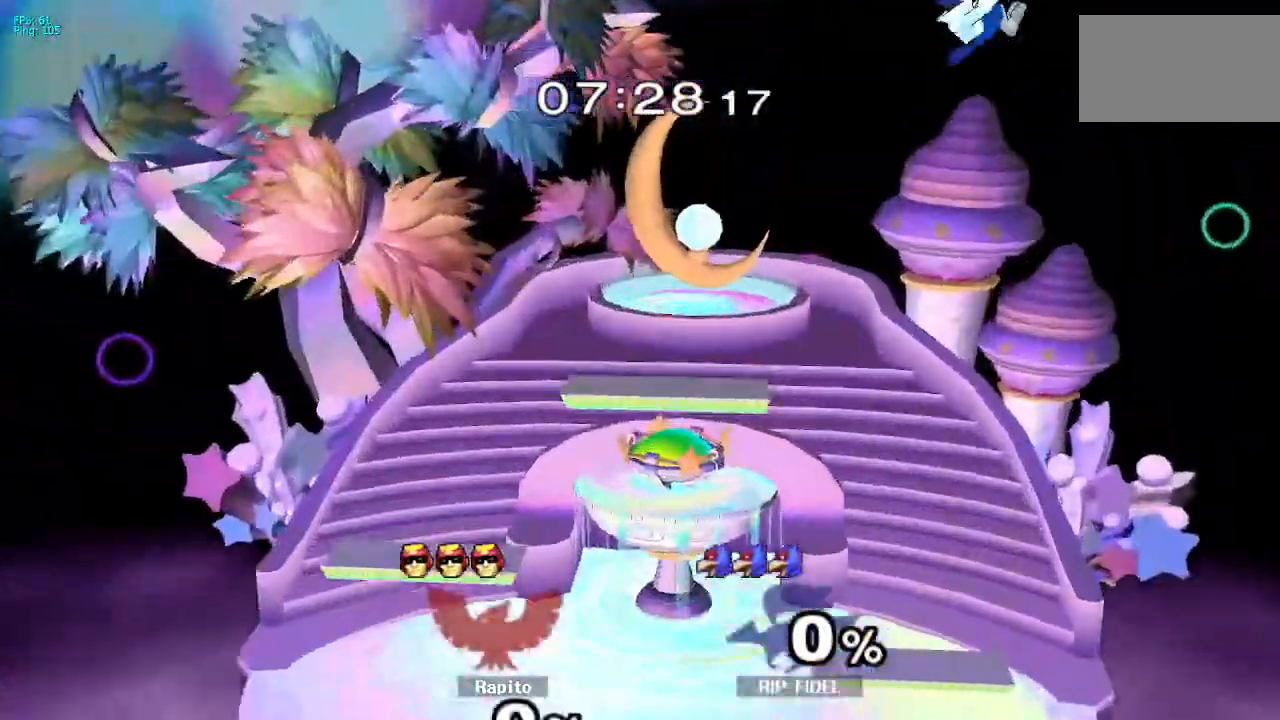
{"dt_ms": 500, "buttons": [], "left_stick": "center", "right_stick": "center", "events": []}
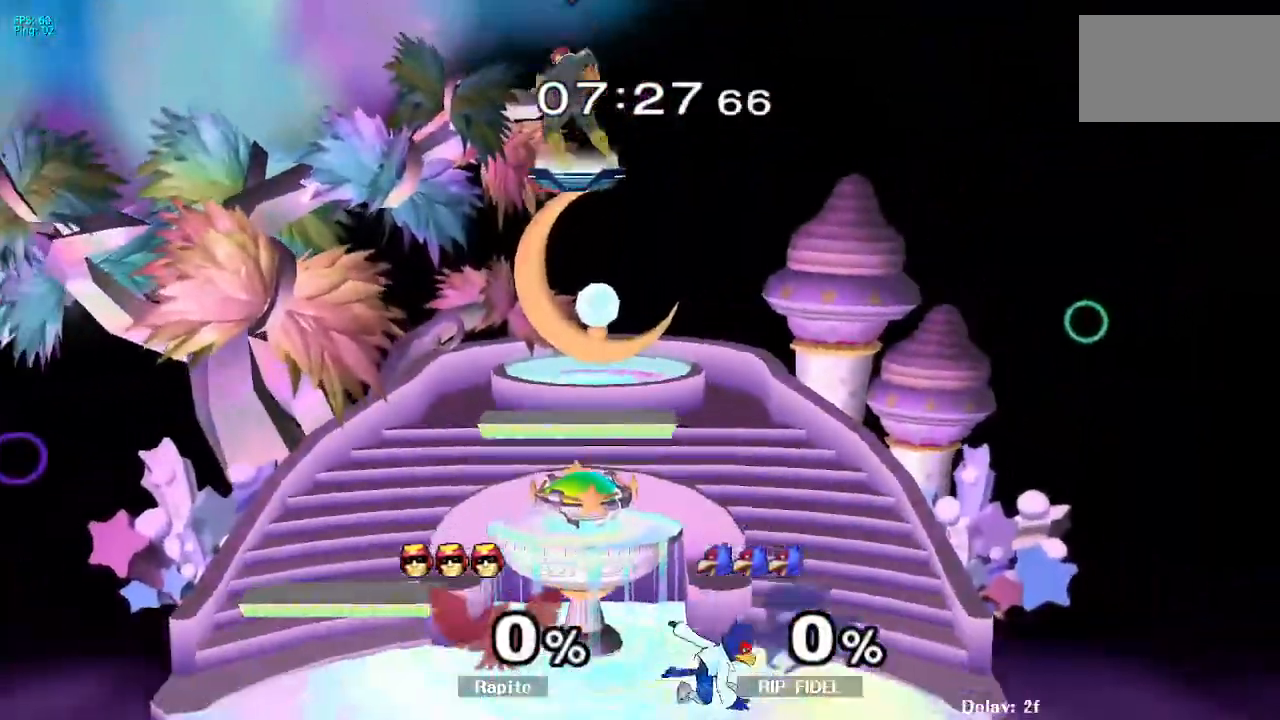
{"dt_ms": 500, "buttons": [], "left_stick": "down", "right_stick": "up", "events": [[133, "left_stick", "right"], [233, "left_stick", "down"], [383, "right_stick", "up"]]}
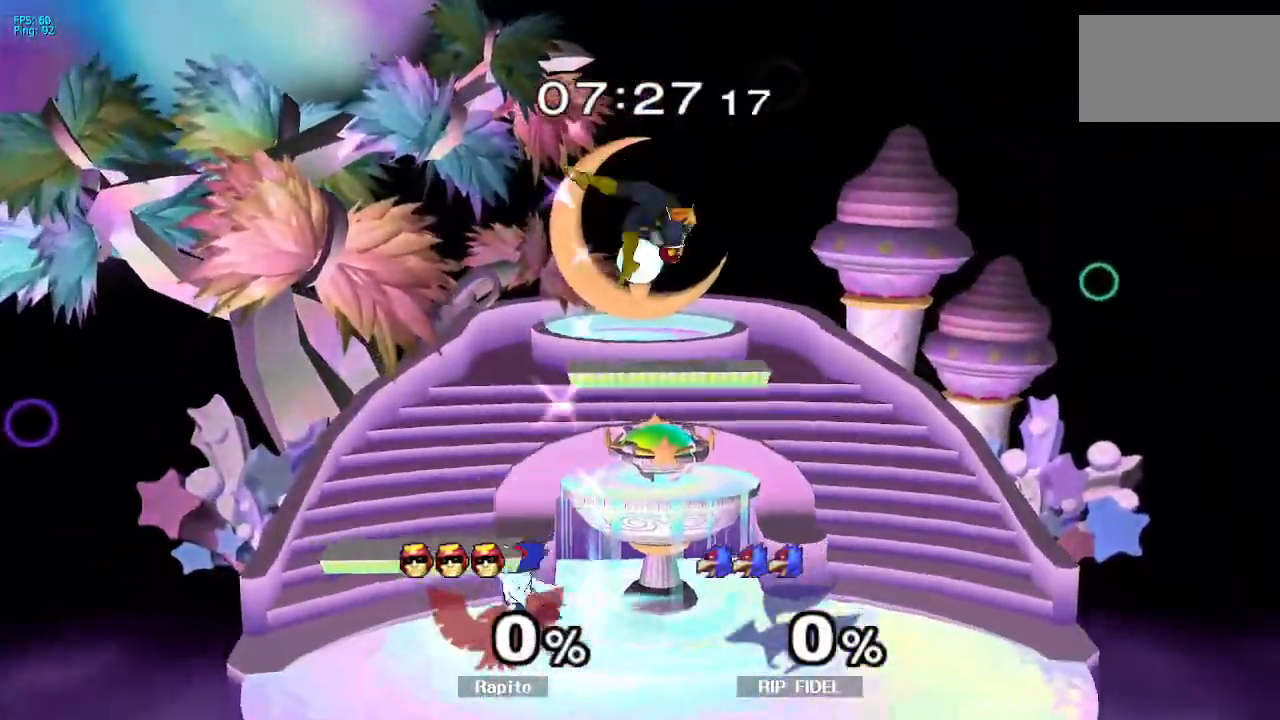
{"dt_ms": 500, "buttons": [], "left_stick": "down", "right_stick": "center", "events": [[17, "L1", "down"], [50, "right_stick", "center"], [183, "L1", "up"], [183, "left_stick", "center"], [450, "left_stick", "down"]]}
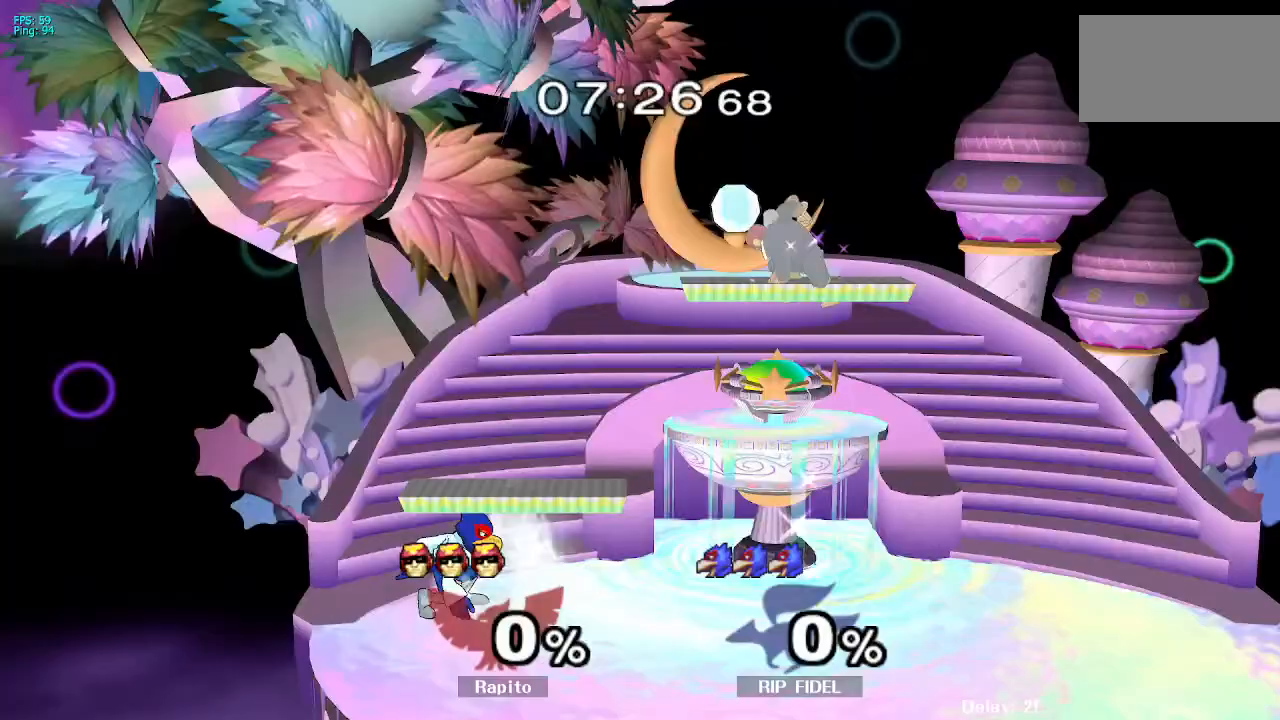
{"dt_ms": 1000, "buttons": [], "left_stick": "left", "right_stick": "center"}
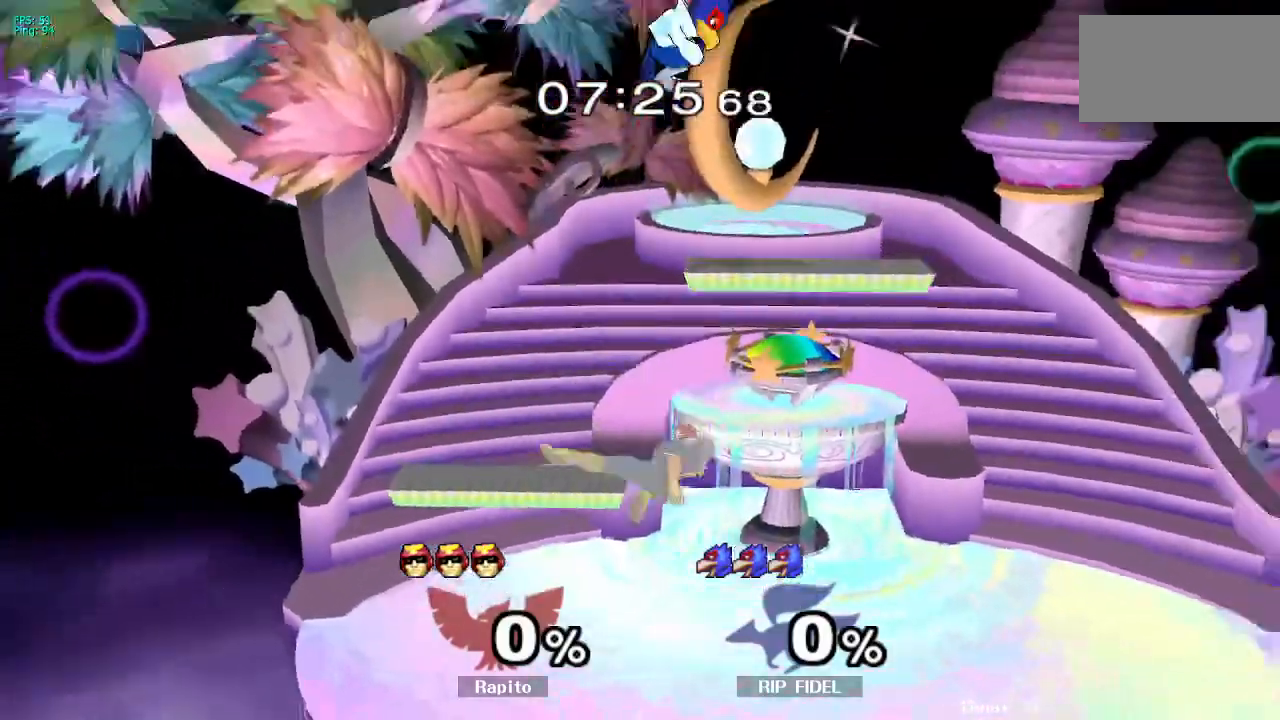
{"dt_ms": 500, "buttons": [], "left_stick": "right", "right_stick": "center", "events": [[33, "L1", "down"], [33, "left_stick", "down"], [150, "L1", "up"], [167, "left_stick", "center"], [217, "Y", "down"], [233, "Y", "up"], [233, "left_stick", "right"], [383, "right_stick", "up"], [483, "right_stick", "center"]]}
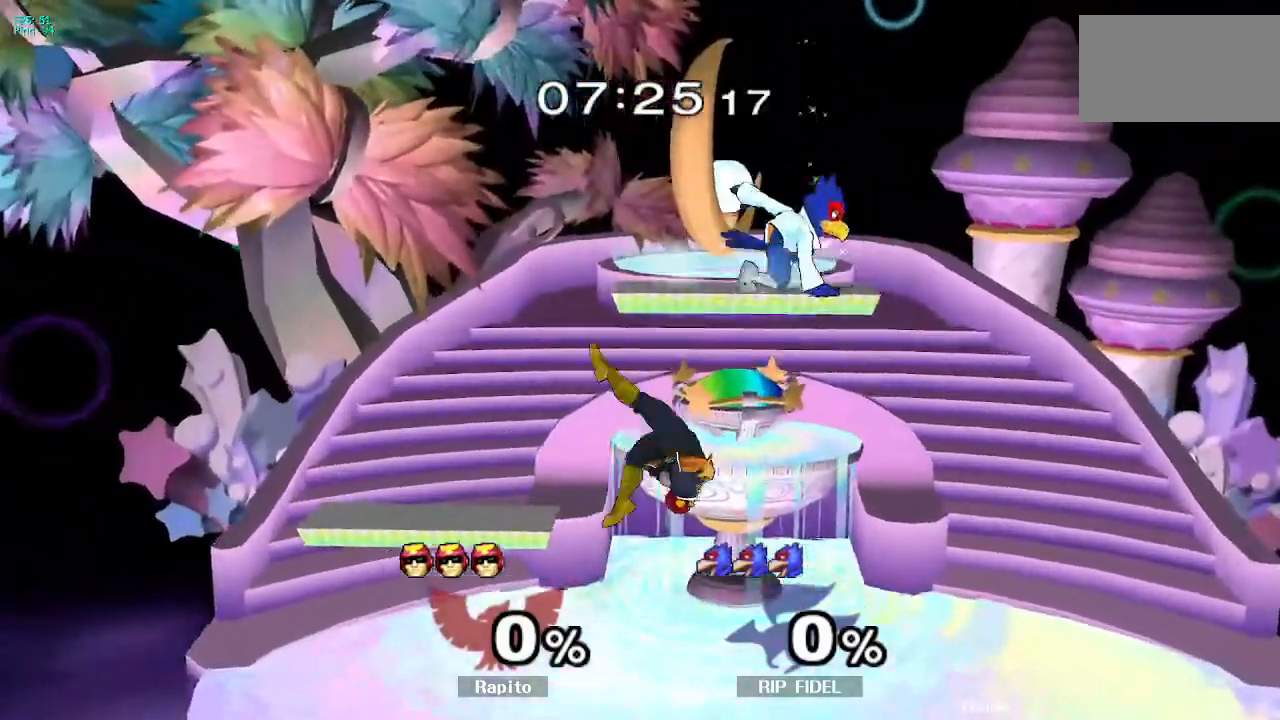
{"dt_ms": 500, "buttons": [], "left_stick": "right", "right_stick": "center", "events": [[167, "L1", "down"], [183, "left_stick", "down"], [317, "left_stick", "center"], [467, "Y", "down"], [500, "L1", "up"], [500, "Y", "up"], [500, "left_stick", "right"]]}
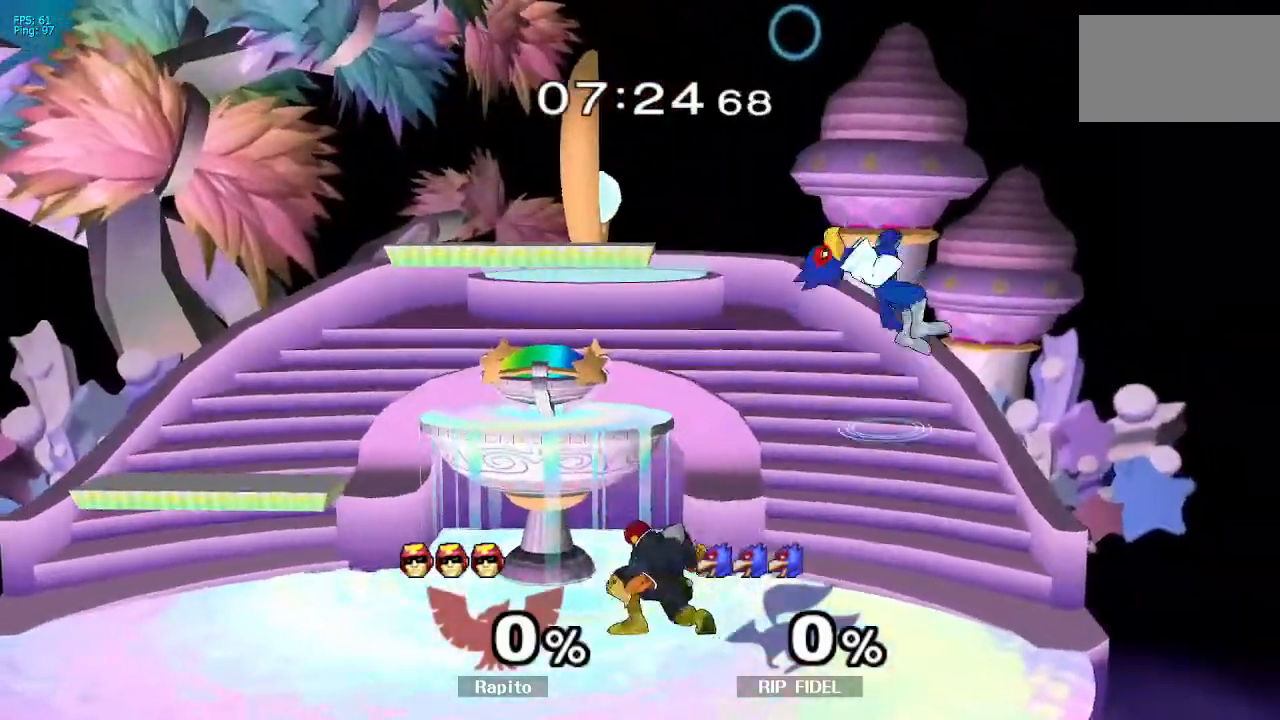
{"dt_ms": 500, "buttons": ["L1"], "left_stick": "center", "right_stick": "center", "events": [[67, "right_stick", "down"], [183, "right_stick", "center"], [367, "L1", "down"], [367, "left_stick", "down"], [500, "left_stick", "center"]]}
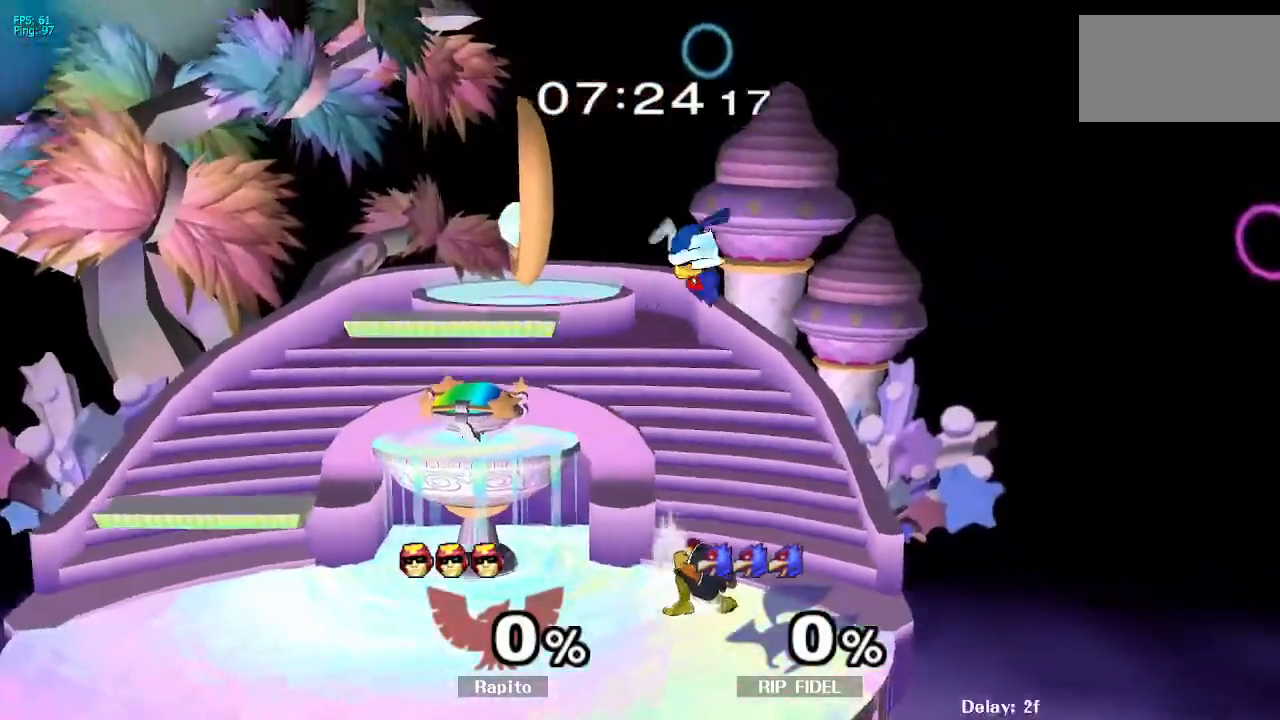
{"dt_ms": 500, "buttons": [], "left_stick": "center", "right_stick": "center", "events": [[417, "Y", "down"], [450, "Y", "up"], [483, "L1", "up"]]}
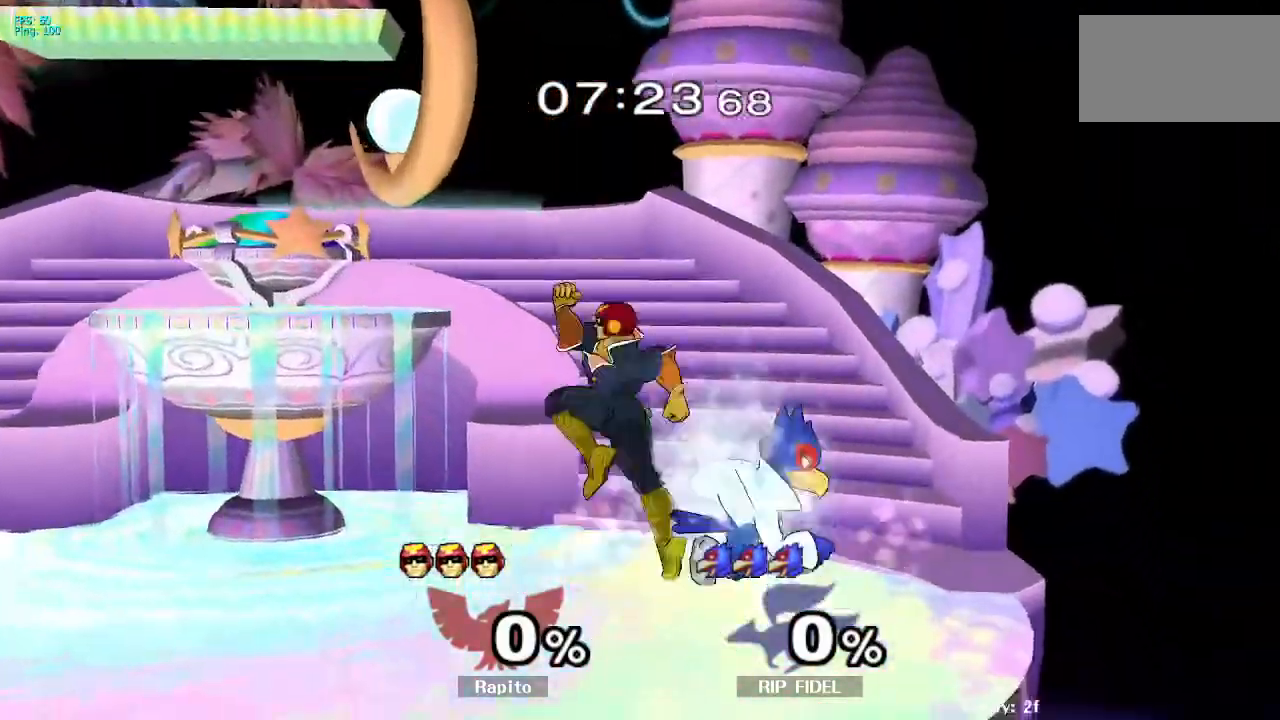
{"dt_ms": 500, "buttons": ["L1"], "left_stick": "down", "right_stick": "center", "events": [[17, "right_stick", "down"], [67, "right_stick", "center"], [83, "left_stick", "right"], [400, "L1", "down"], [400, "left_stick", "down"]]}
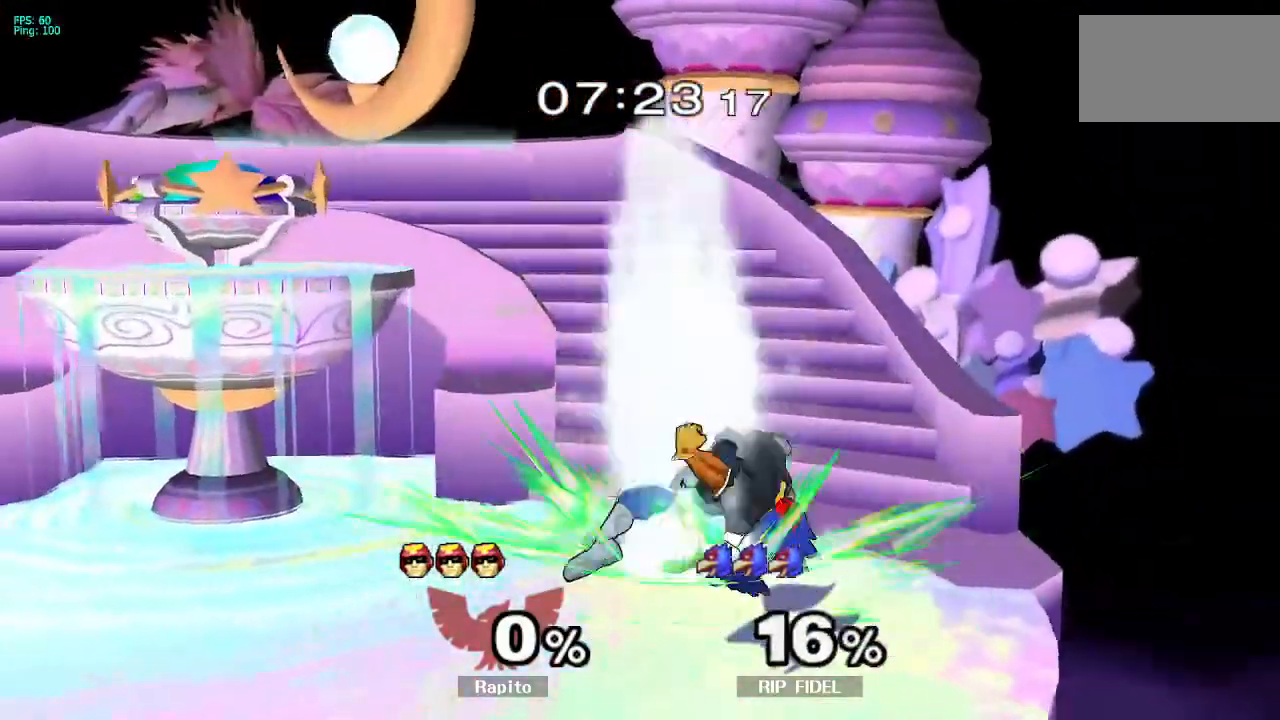
{"dt_ms": 500, "buttons": [], "left_stick": "center", "right_stick": "center", "events": [[33, "L1", "up"], [83, "left_stick", "center"], [183, "Y", "down"], [250, "Y", "up"], [300, "Y", "down"], [467, "Y", "up"]]}
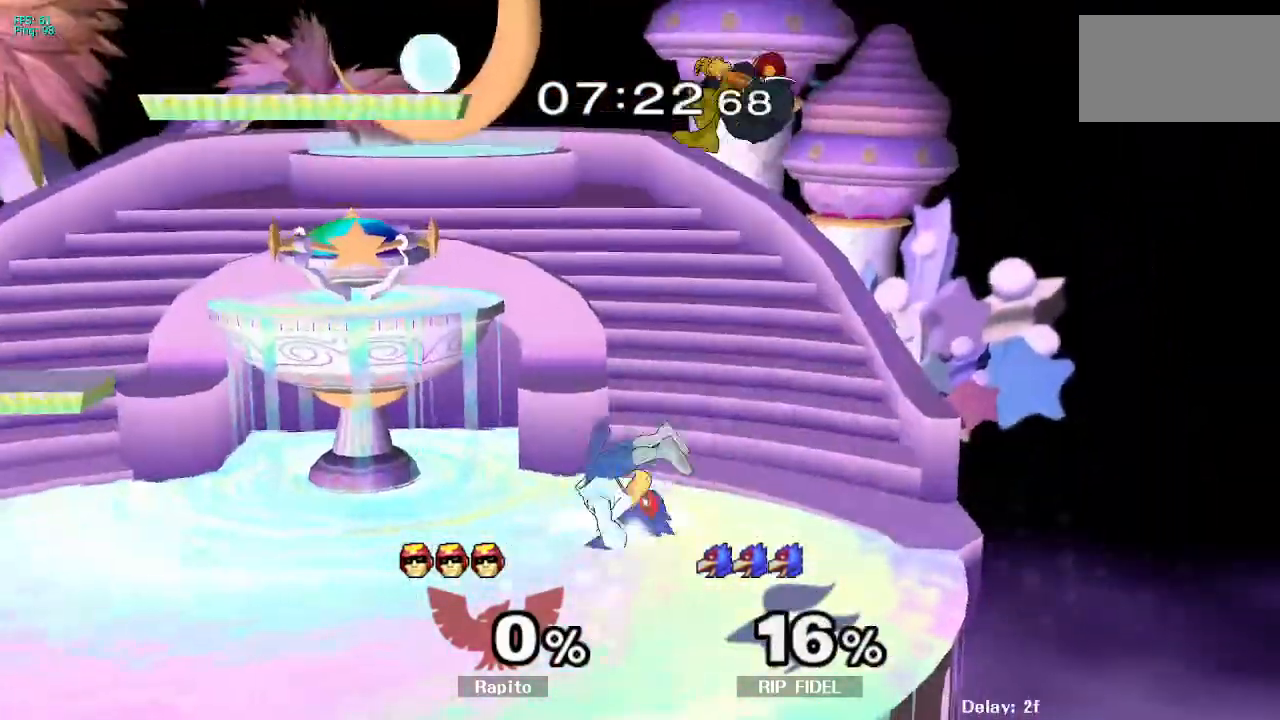
{"dt_ms": 500, "buttons": ["L1"], "left_stick": "down", "right_stick": "center", "events": [[167, "left_stick", "up-left"], [317, "right_stick", "up-left"], [383, "right_stick", "center"], [417, "left_stick", "down-left"], [433, "L1", "down"], [467, "left_stick", "down"]]}
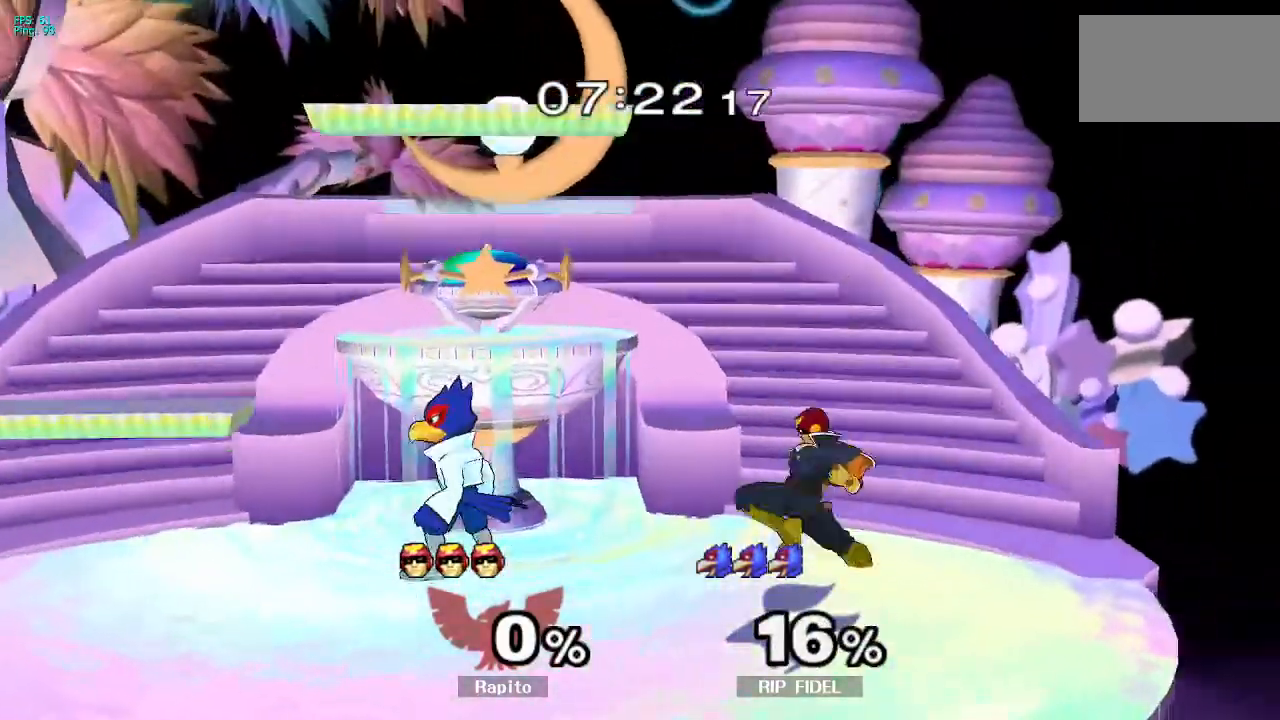
{"dt_ms": 500, "buttons": ["L1"], "left_stick": "center", "right_stick": "center", "events": [[100, "left_stick", "center"], [333, "DPAD_LEFT", "down"], [400, "DPAD_LEFT", "up"]]}